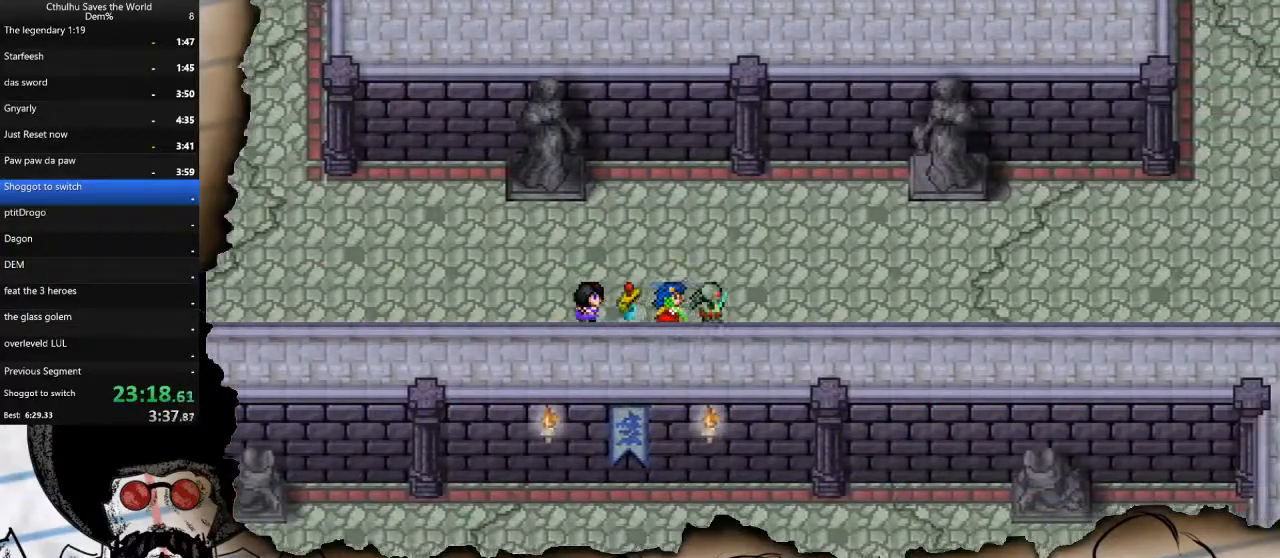
Gameplay with a controller (PlayStation layout); each line is a JSON object with the inputs held at the frame after it. "events" lists button and stick changes between this image and that frame as [ms after this image, input, new state], when the widget could be followed in between.
{"buttons": ["DPAD_RIGHT"], "left_stick": "center", "right_stick": "center", "events": []}
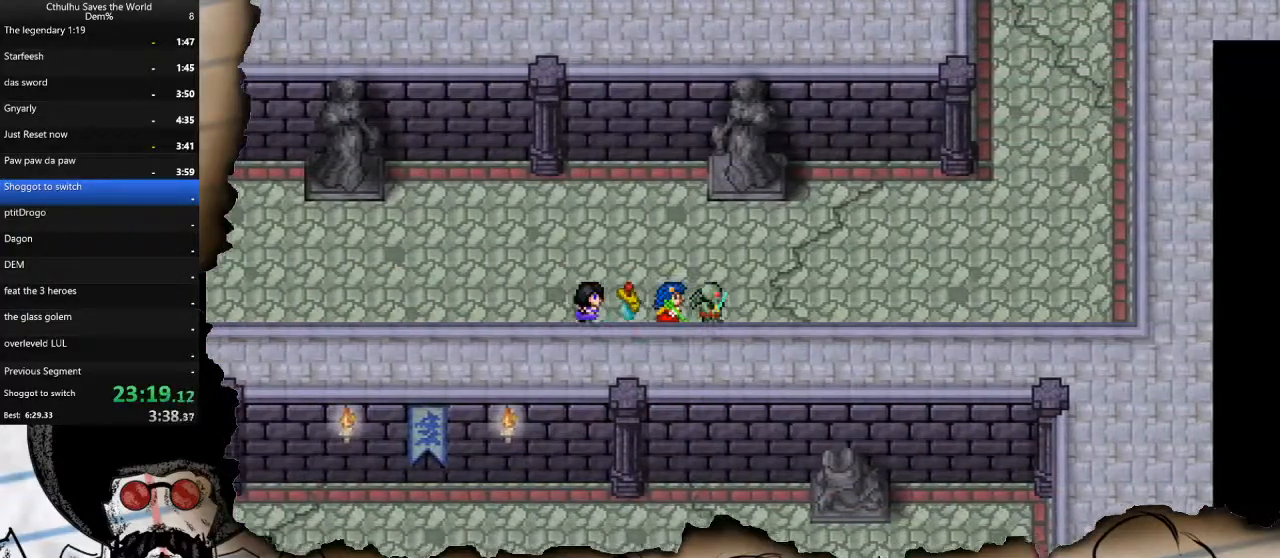
{"buttons": ["DPAD_RIGHT"], "left_stick": "center", "right_stick": "center", "events": []}
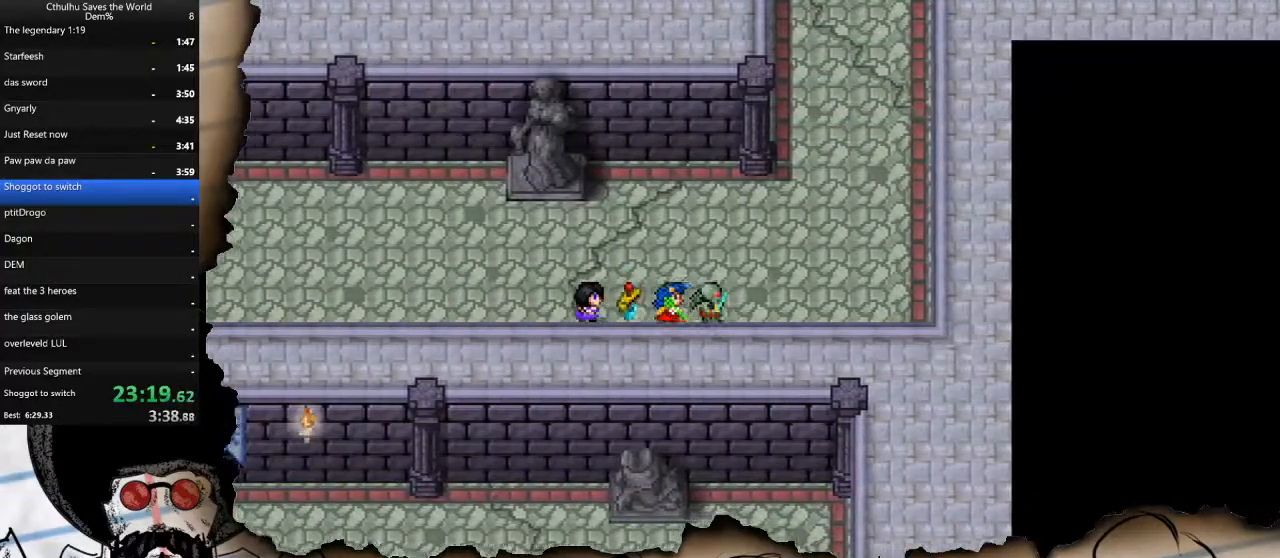
{"buttons": ["DPAD_UP"], "left_stick": "center", "right_stick": "center", "events": [[317, "DPAD_UP", "down"], [333, "DPAD_RIGHT", "up"]]}
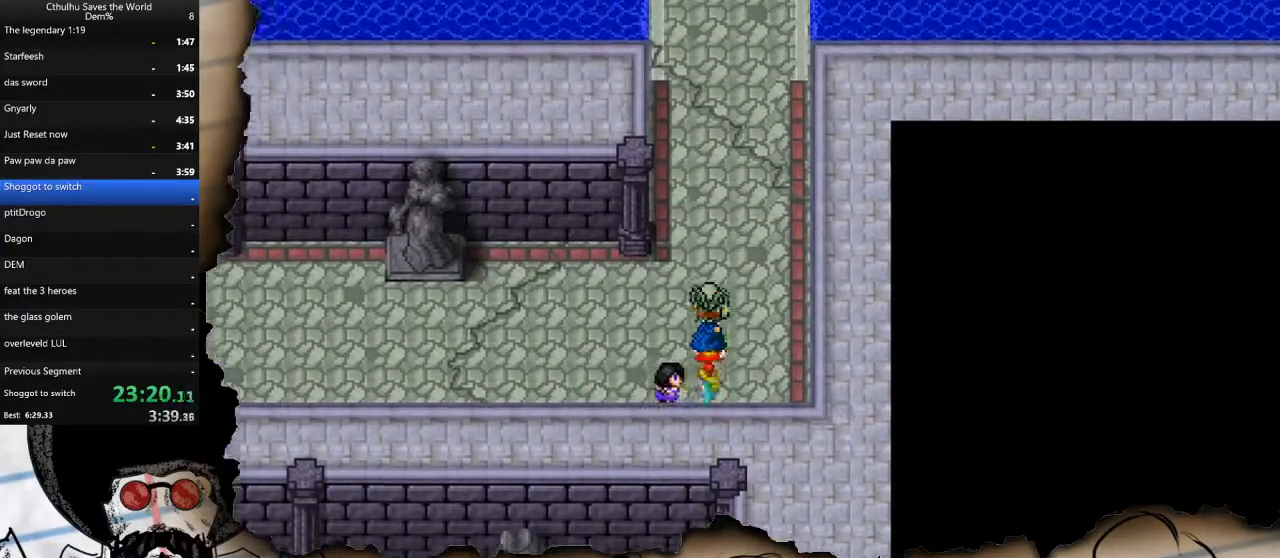
{"buttons": ["DPAD_UP"], "left_stick": "center", "right_stick": "center", "events": []}
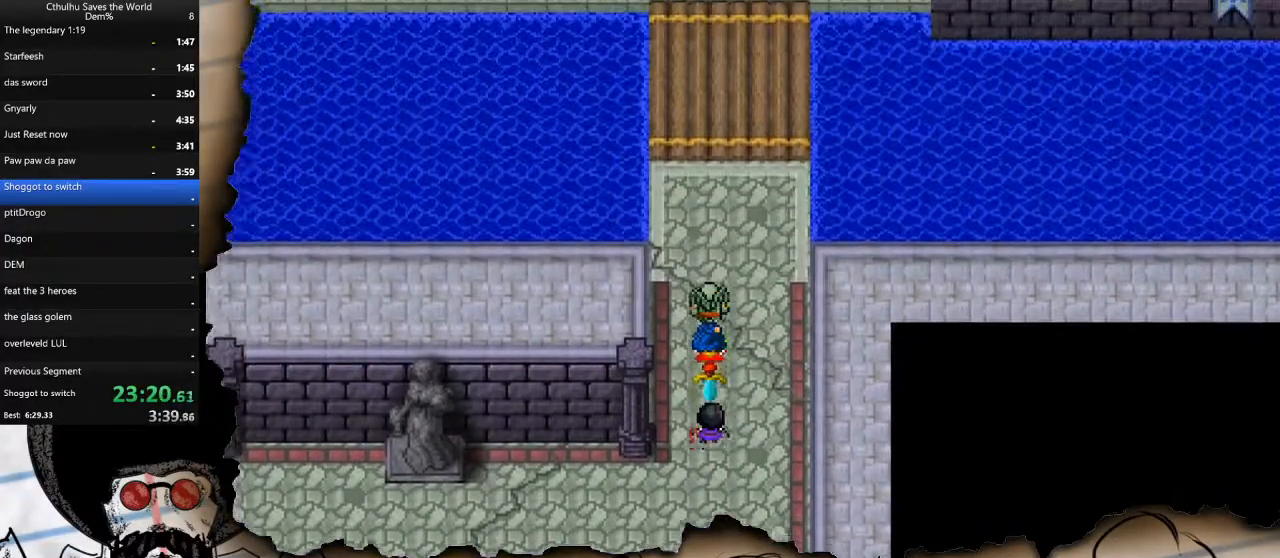
{"buttons": ["DPAD_UP"], "left_stick": "center", "right_stick": "center", "events": []}
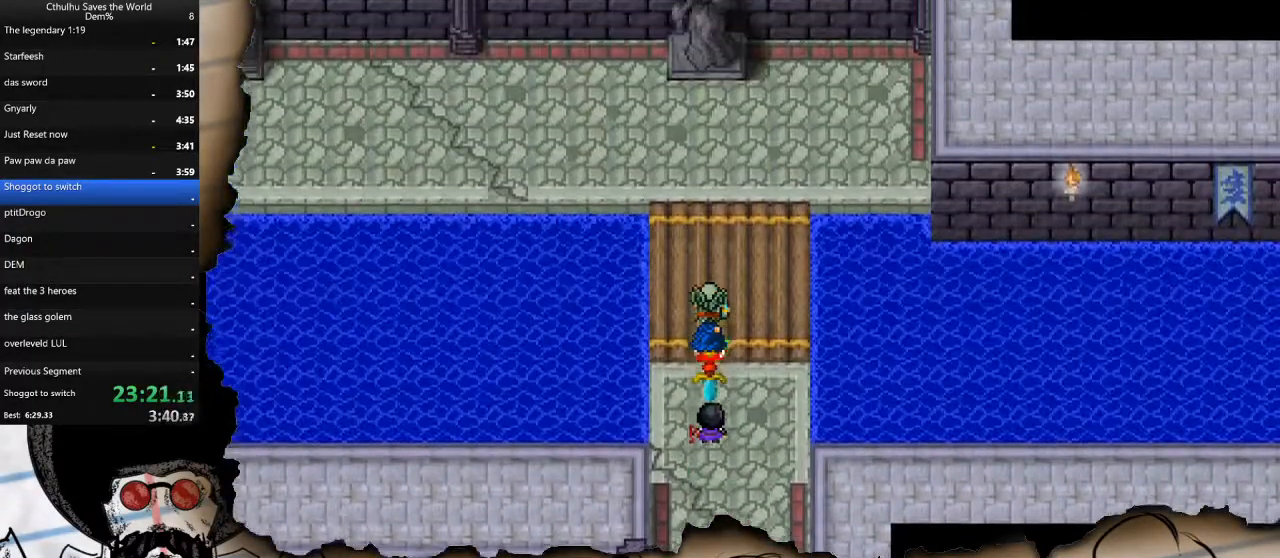
{"buttons": ["DPAD_LEFT"], "left_stick": "center", "right_stick": "center", "events": [[450, "DPAD_LEFT", "down"], [483, "DPAD_UP", "up"]]}
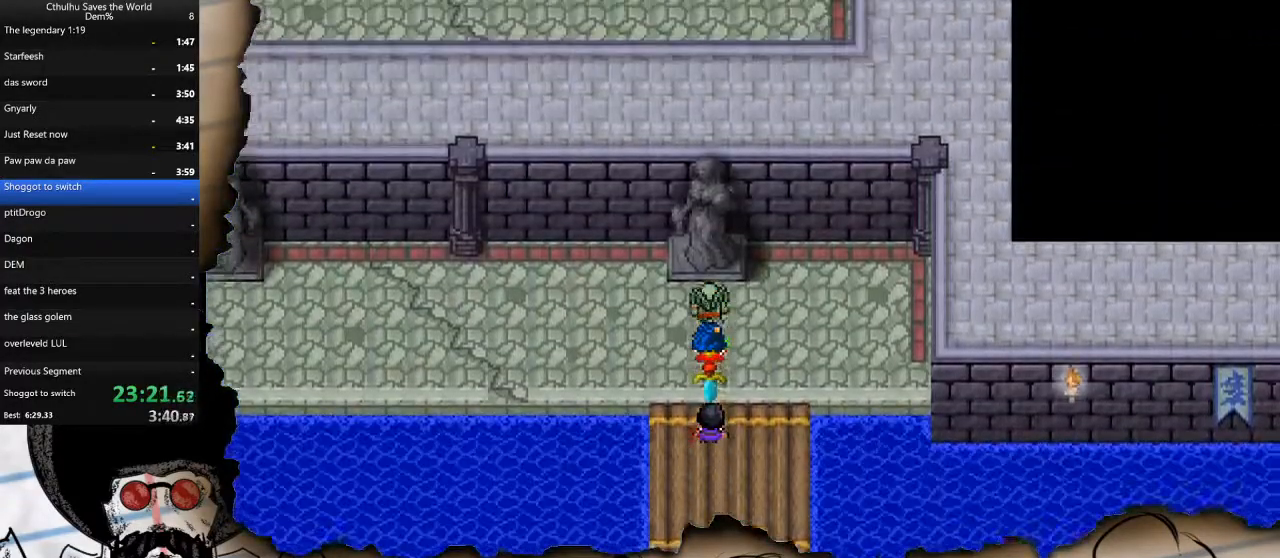
{"buttons": ["DPAD_LEFT"], "left_stick": "center", "right_stick": "center", "events": []}
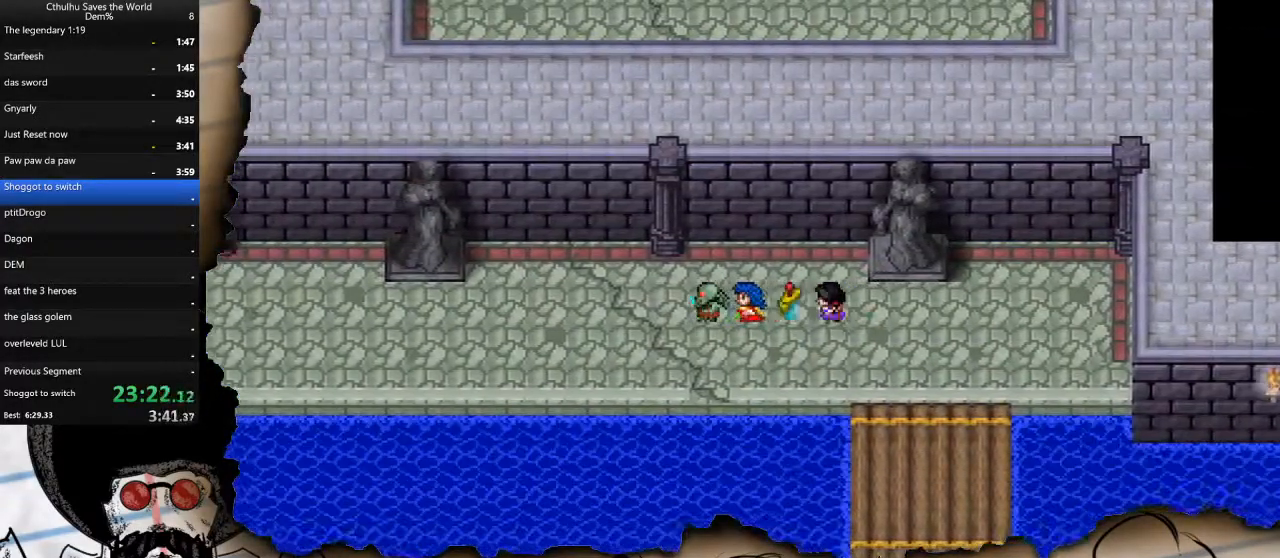
{"buttons": ["DPAD_LEFT"], "left_stick": "center", "right_stick": "center", "events": []}
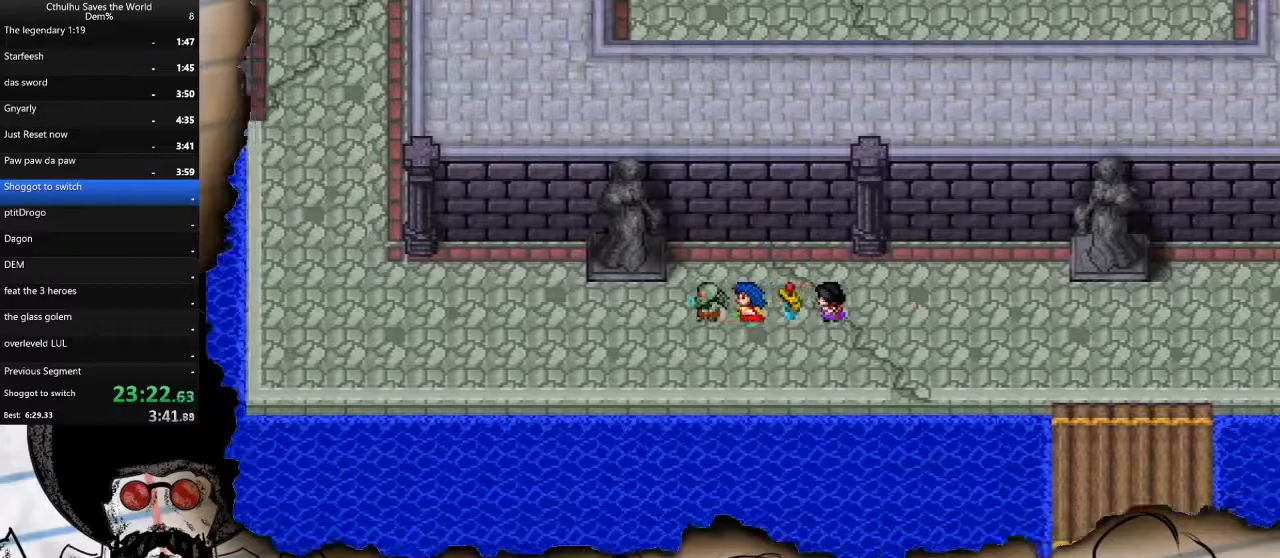
{"buttons": ["DPAD_LEFT"], "left_stick": "center", "right_stick": "center", "events": []}
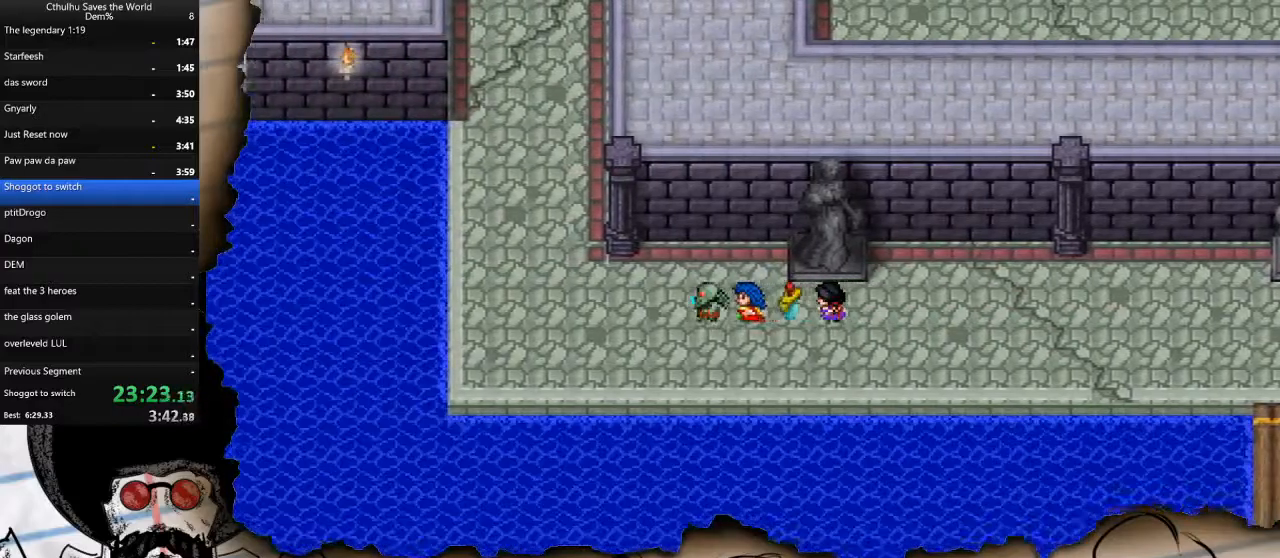
{"buttons": ["DPAD_UP"], "left_stick": "center", "right_stick": "center", "events": [[417, "DPAD_LEFT", "up"], [417, "DPAD_UP", "down"]]}
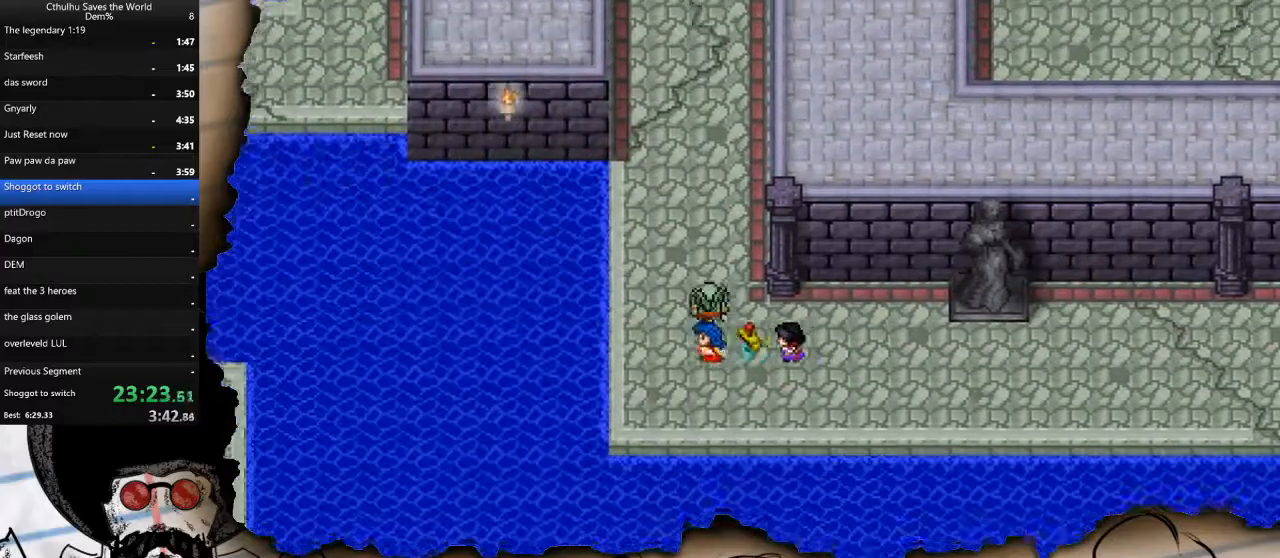
{"buttons": ["DPAD_UP"], "left_stick": "center", "right_stick": "center", "events": []}
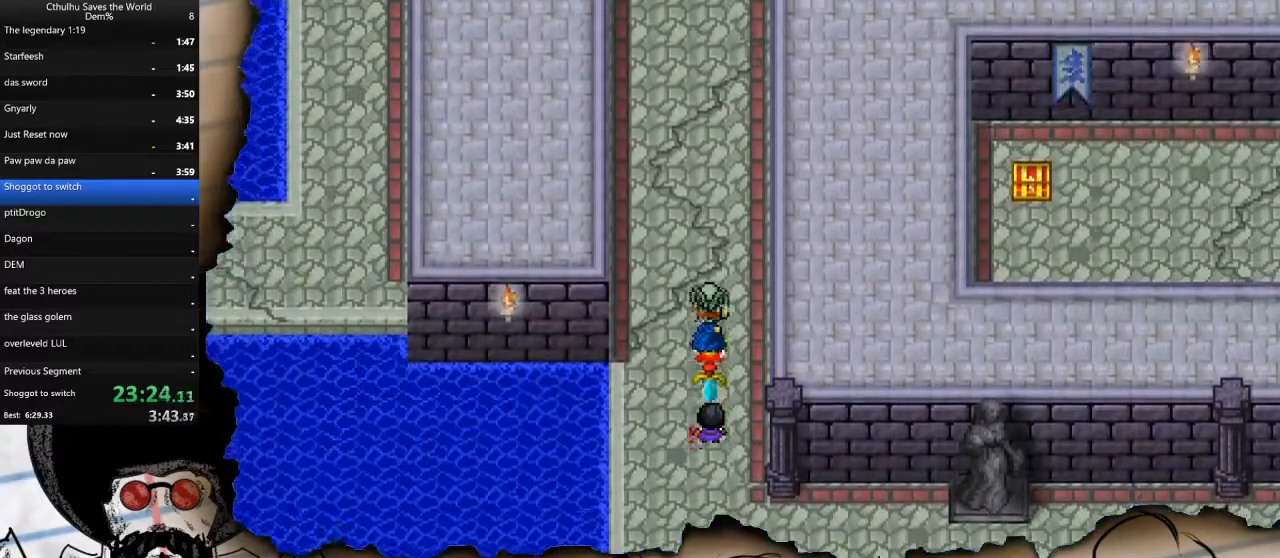
{"buttons": ["DPAD_UP"], "left_stick": "center", "right_stick": "center", "events": []}
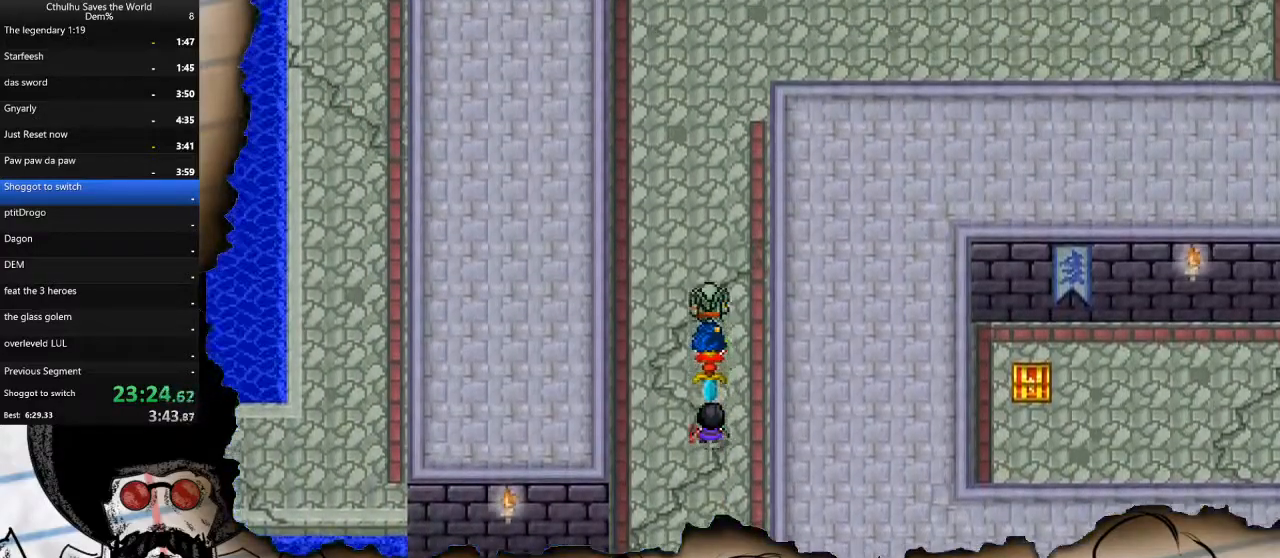
{"buttons": ["DPAD_UP"], "left_stick": "center", "right_stick": "center", "events": []}
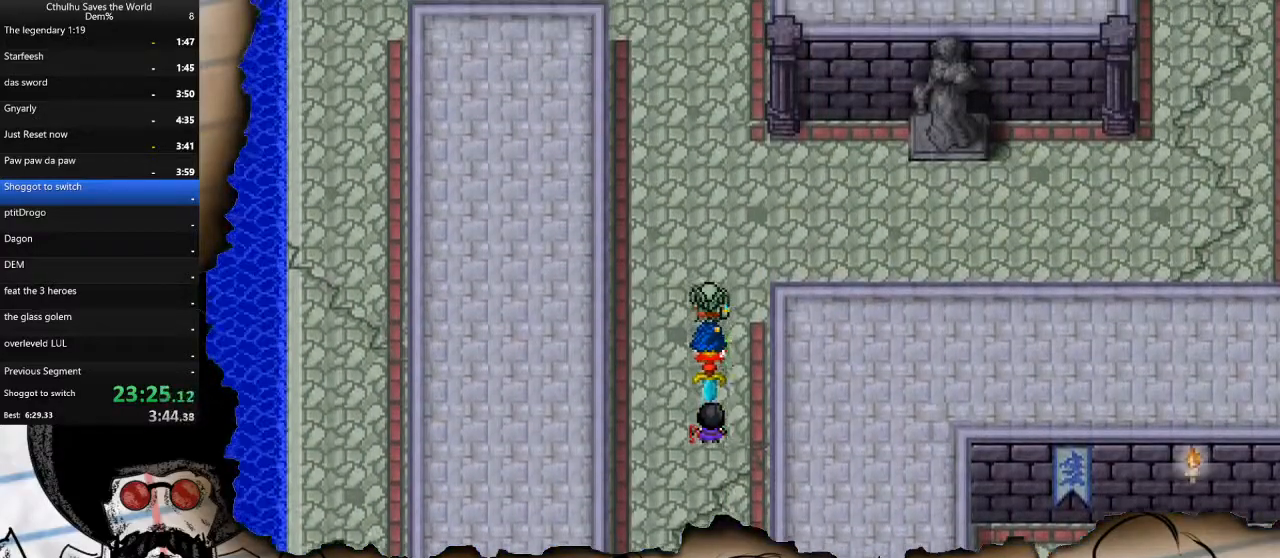
{"buttons": ["DPAD_UP"], "left_stick": "center", "right_stick": "center", "events": []}
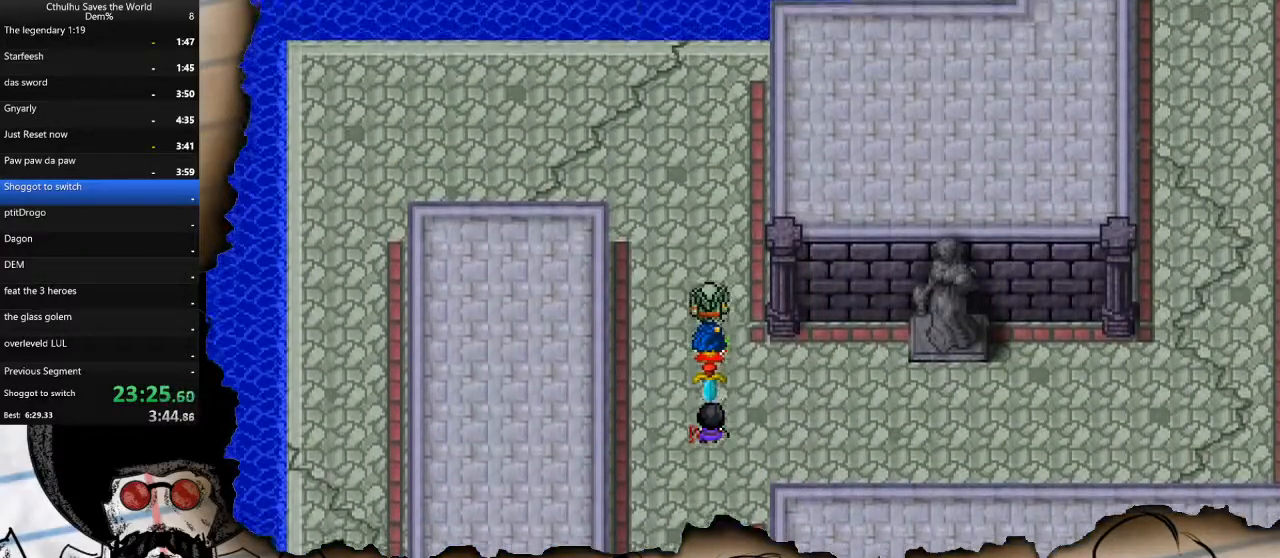
{"buttons": ["DPAD_LEFT"], "left_stick": "center", "right_stick": "center", "events": [[250, "DPAD_LEFT", "down"], [267, "DPAD_UP", "up"]]}
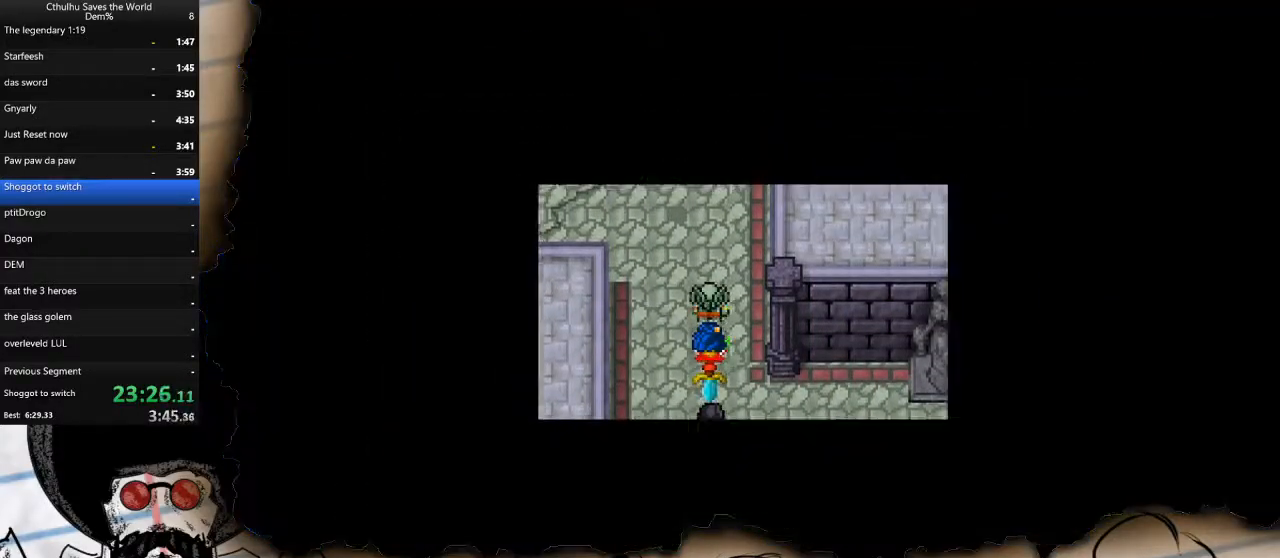
{"buttons": ["DPAD_UP"], "left_stick": "center", "right_stick": "center", "events": [[17, "DPAD_LEFT", "up"], [17, "DPAD_UP", "down"]]}
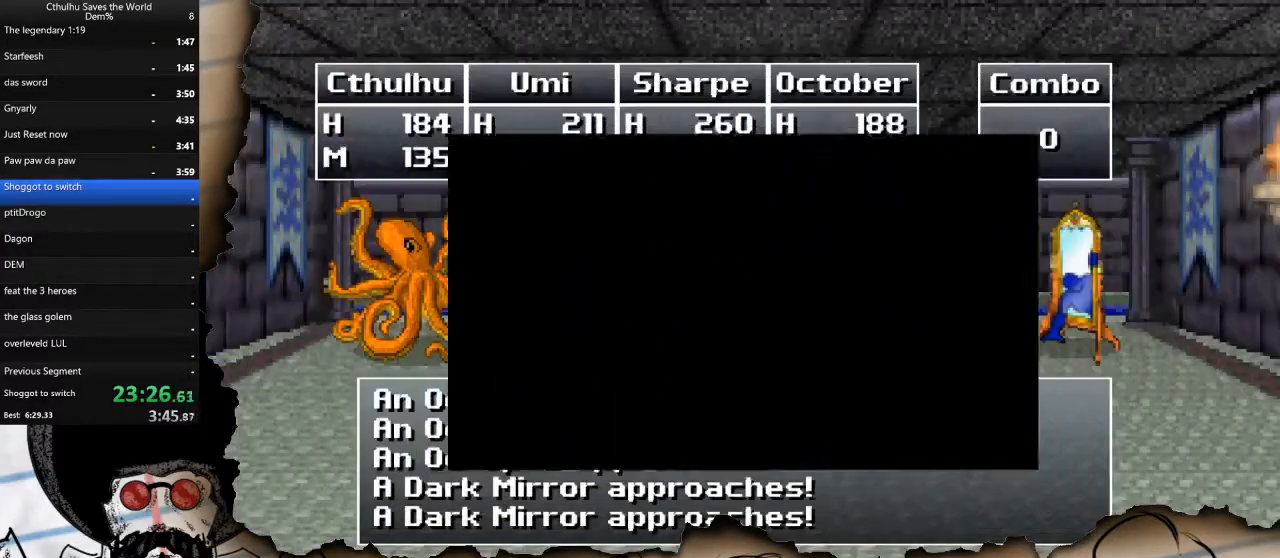
{"buttons": ["CROSS"], "left_stick": "center", "right_stick": "center", "events": [[83, "DPAD_UP", "up"], [283, "CROSS", "down"], [383, "CROSS", "up"], [467, "CROSS", "down"]]}
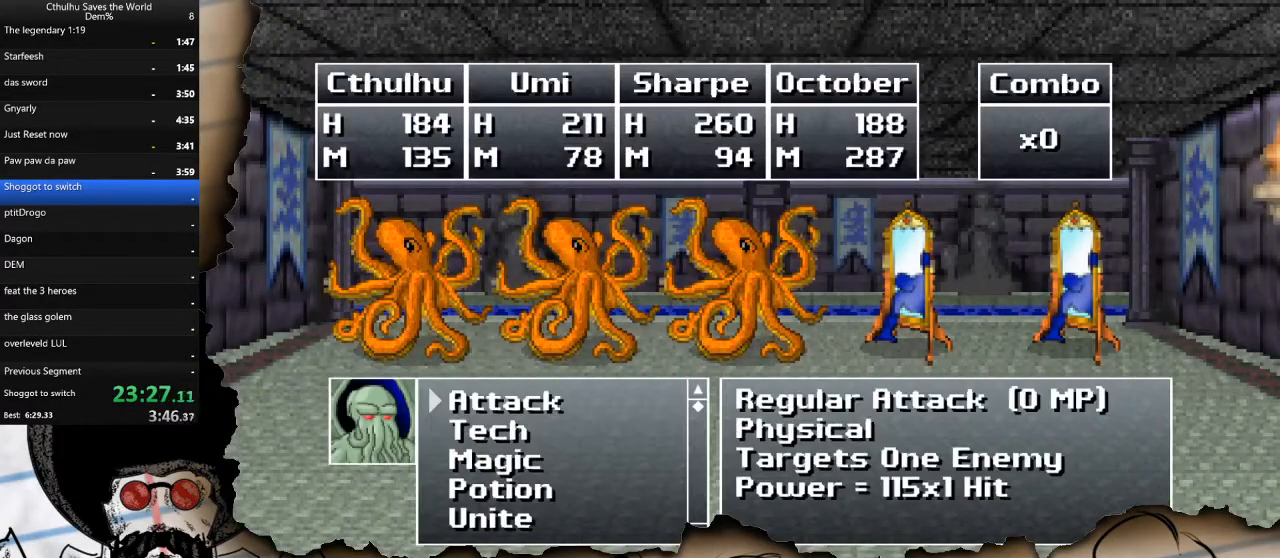
{"buttons": ["DPAD_DOWN"], "left_stick": "center", "right_stick": "center", "events": [[33, "CROSS", "up"], [117, "CROSS", "down"], [183, "CROSS", "up"], [250, "CROSS", "down"], [333, "CROSS", "up"], [467, "DPAD_DOWN", "down"]]}
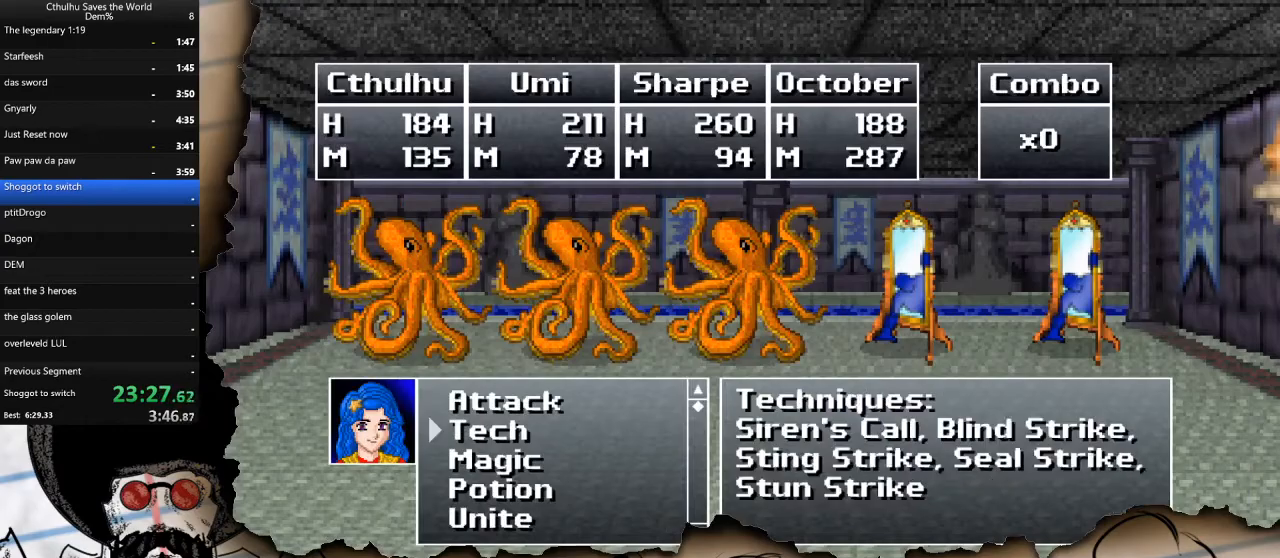
{"buttons": [], "left_stick": "center", "right_stick": "center", "events": [[83, "DPAD_DOWN", "up"], [150, "DPAD_DOWN", "down"], [267, "CROSS", "down"], [283, "DPAD_DOWN", "up"], [367, "CROSS", "up"], [400, "DPAD_UP", "down"], [500, "DPAD_UP", "up"]]}
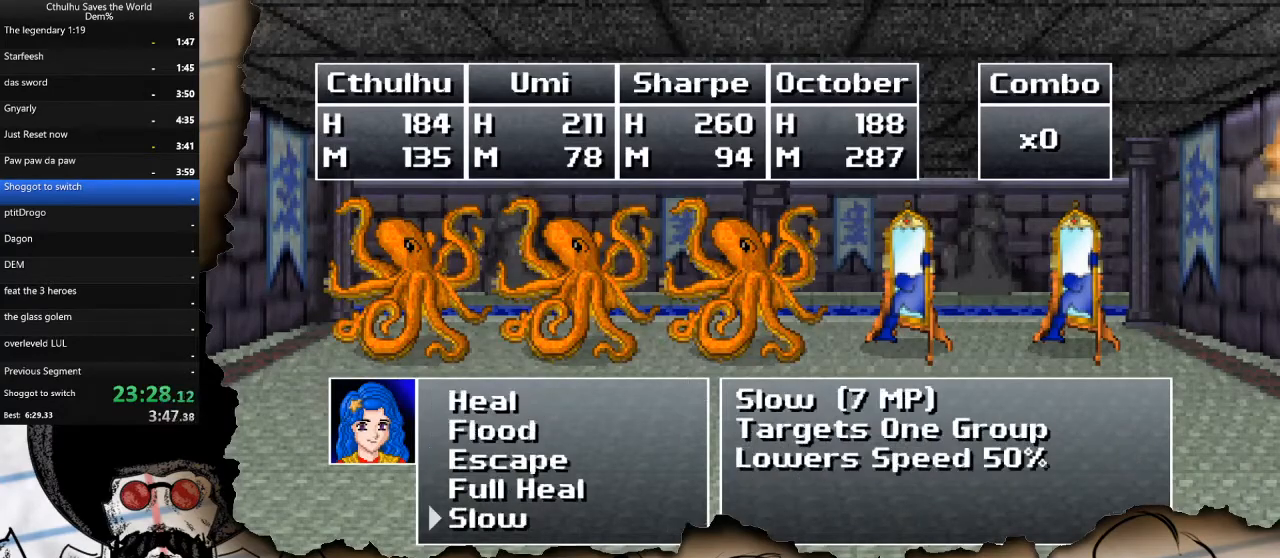
{"buttons": ["R1"], "left_stick": "center", "right_stick": "center", "events": [[67, "DPAD_UP", "down"], [183, "DPAD_UP", "up"], [233, "DPAD_UP", "down"], [350, "DPAD_UP", "up"], [367, "CROSS", "down"], [433, "R1", "down"], [483, "CROSS", "up"]]}
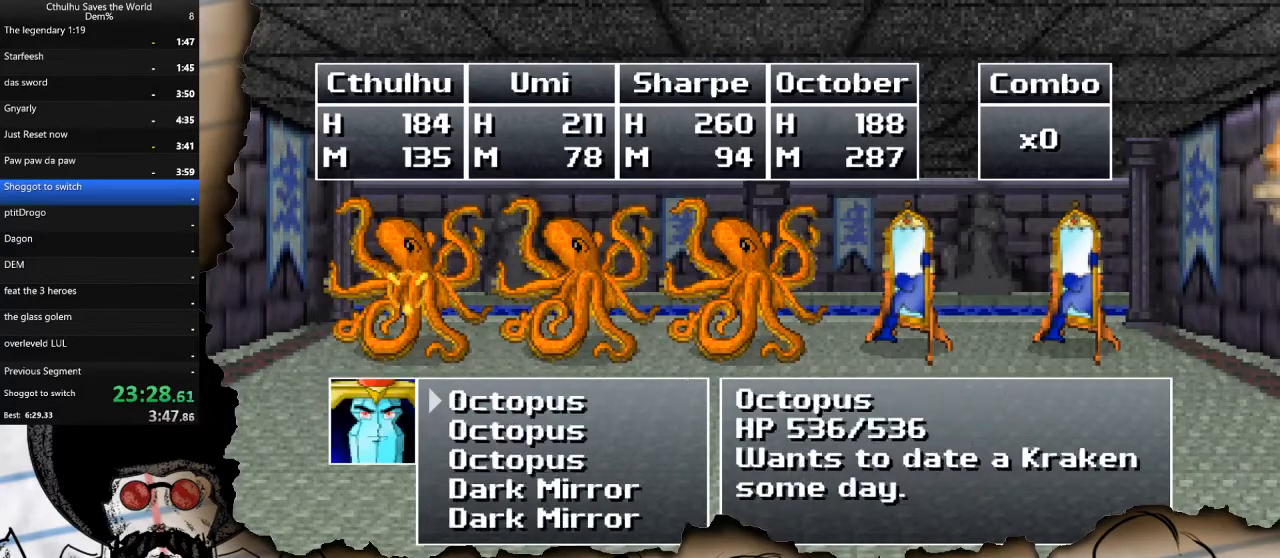
{"buttons": ["CROSS", "R1"], "left_stick": "center", "right_stick": "center", "events": [[50, "R1", "up"], [67, "CROSS", "down"], [133, "R1", "down"], [150, "CROSS", "up"], [250, "CROSS", "down"], [250, "R1", "up"], [300, "R1", "down"], [317, "CROSS", "up"], [400, "CROSS", "down"], [450, "R1", "up"], [467, "R1", "down"]]}
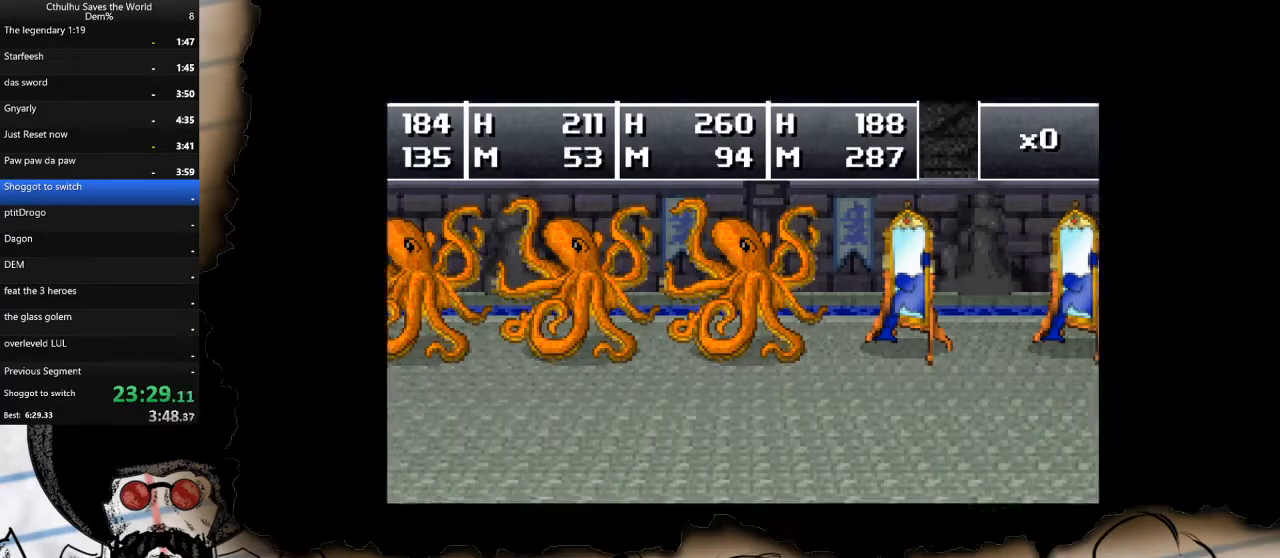
{"buttons": [], "left_stick": "center", "right_stick": "center", "events": [[17, "CROSS", "up"], [83, "R1", "up"]]}
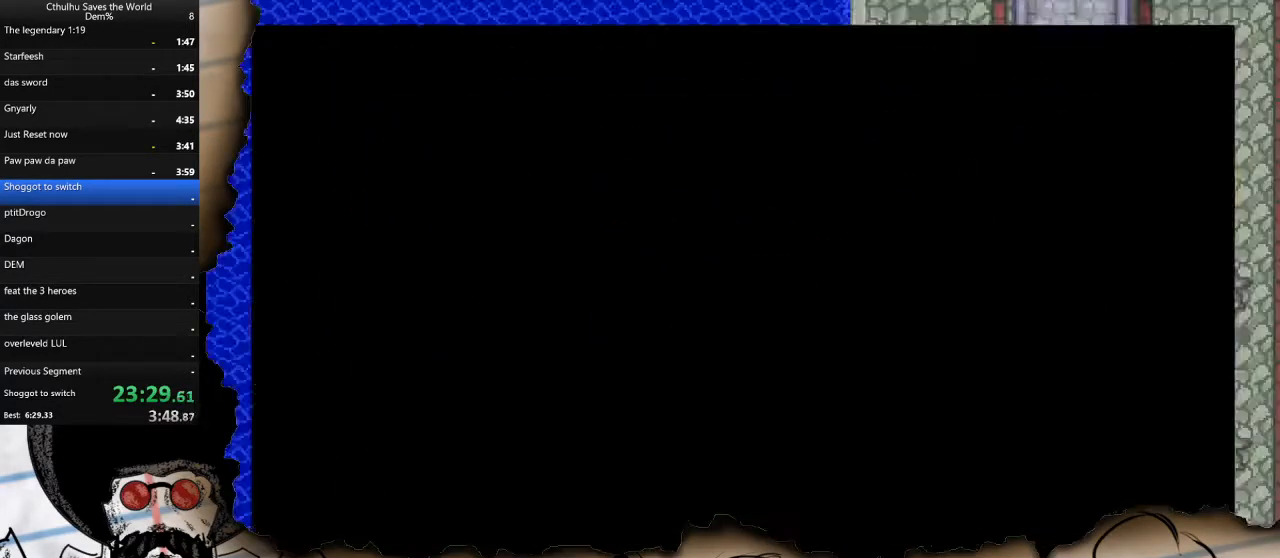
{"buttons": [], "left_stick": "center", "right_stick": "center", "events": []}
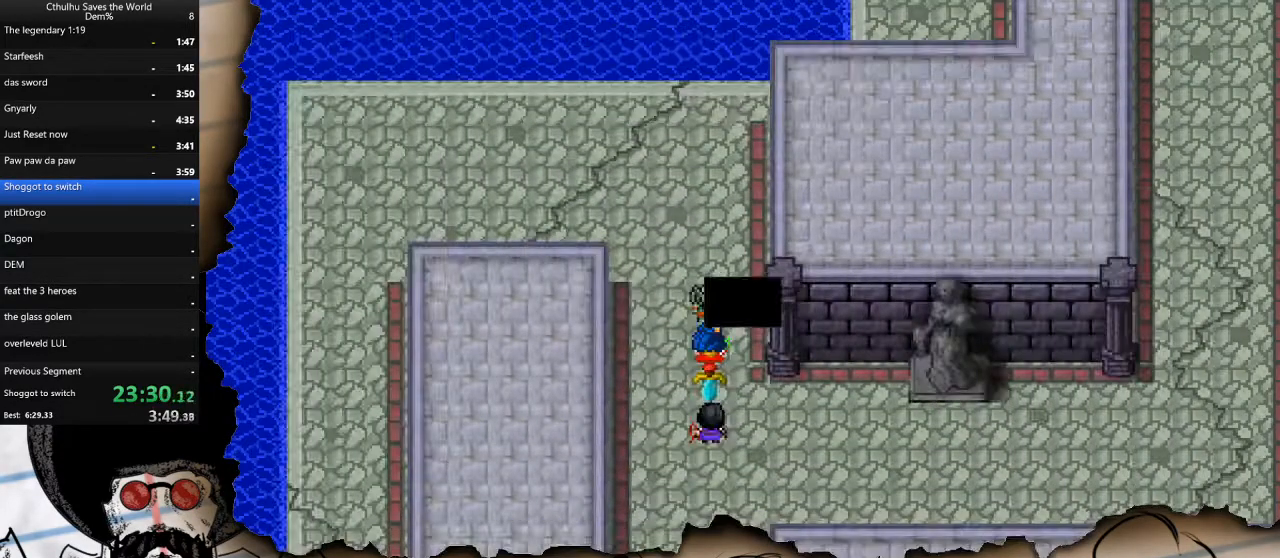
{"buttons": ["DPAD_LEFT"], "left_stick": "center", "right_stick": "center", "events": [[50, "DPAD_UP", "down"], [183, "DPAD_LEFT", "down"], [183, "DPAD_UP", "up"]]}
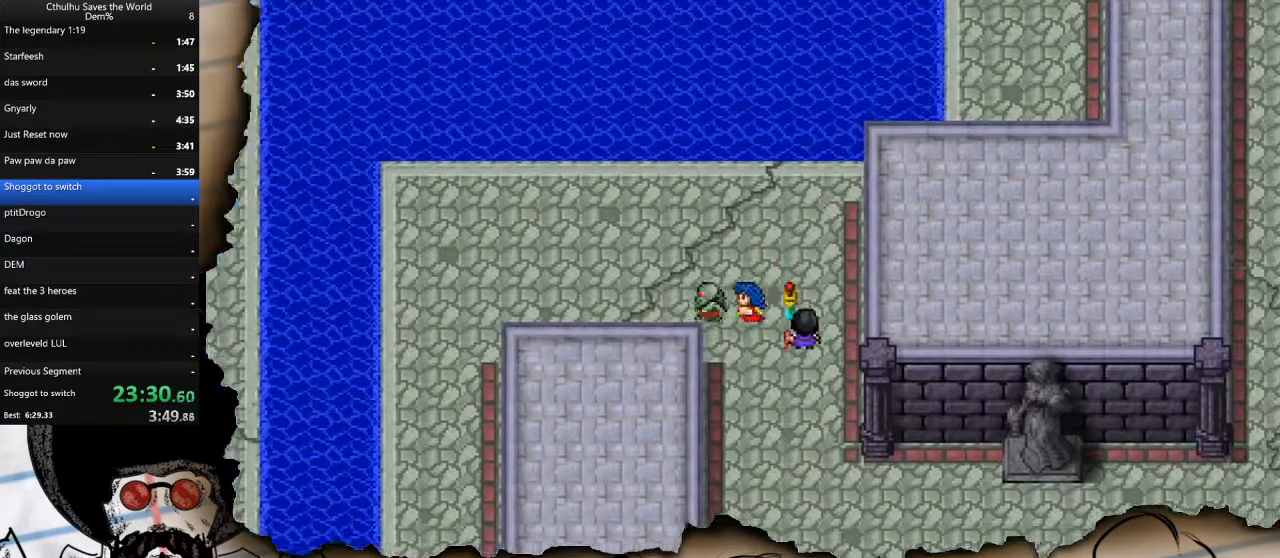
{"buttons": ["DPAD_LEFT"], "left_stick": "center", "right_stick": "center", "events": []}
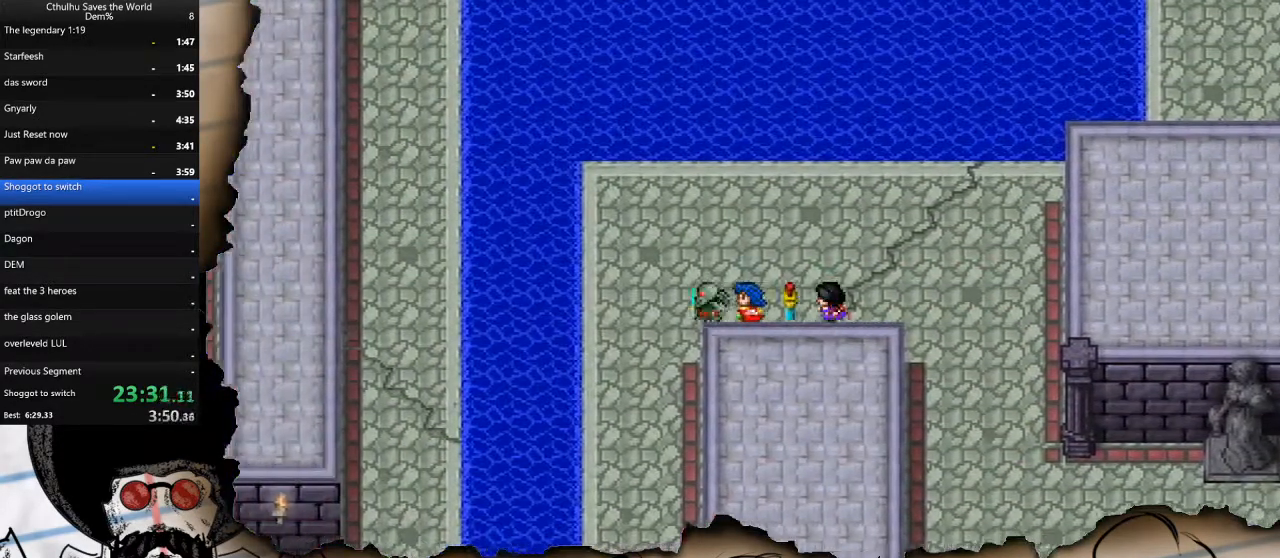
{"buttons": ["DPAD_DOWN"], "left_stick": "center", "right_stick": "center", "events": [[83, "DPAD_DOWN", "down"], [117, "DPAD_LEFT", "up"]]}
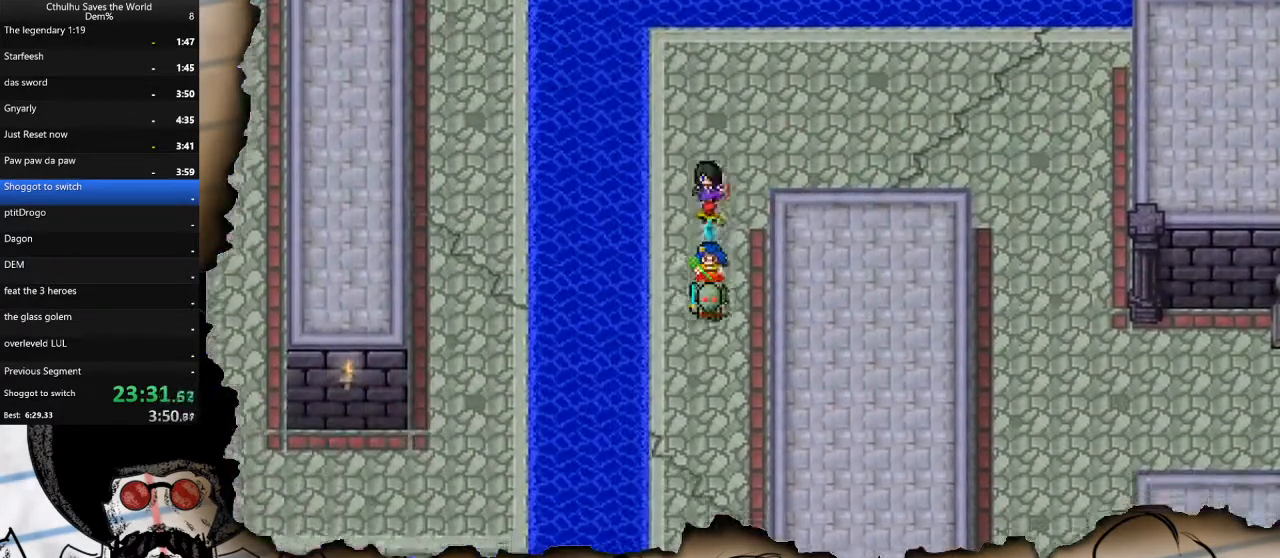
{"buttons": ["DPAD_DOWN"], "left_stick": "center", "right_stick": "center", "events": []}
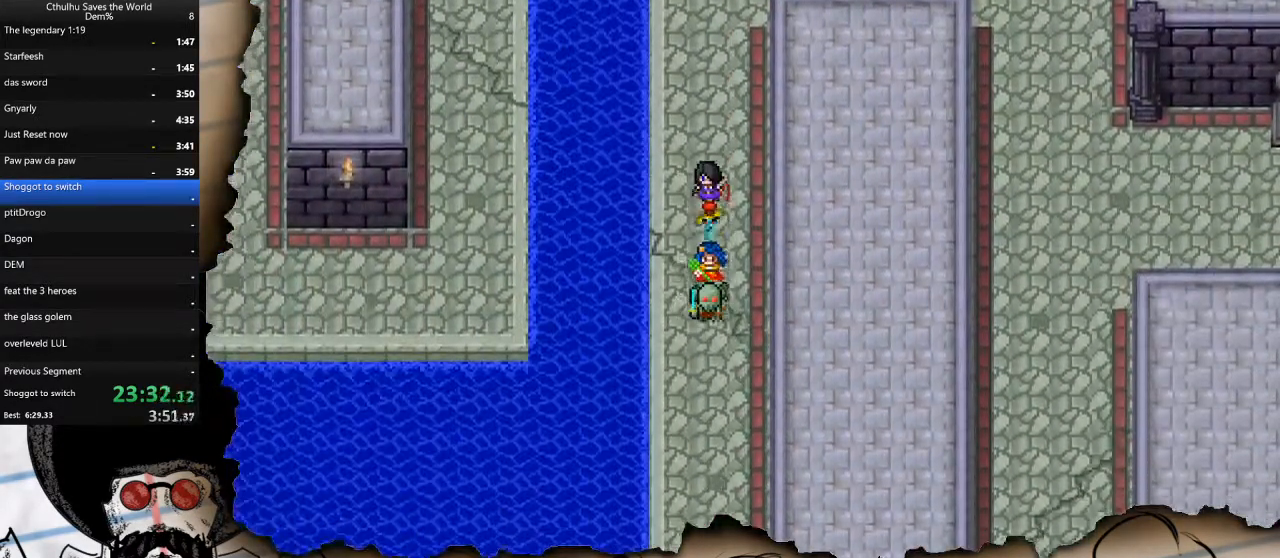
{"buttons": ["DPAD_DOWN"], "left_stick": "center", "right_stick": "center", "events": []}
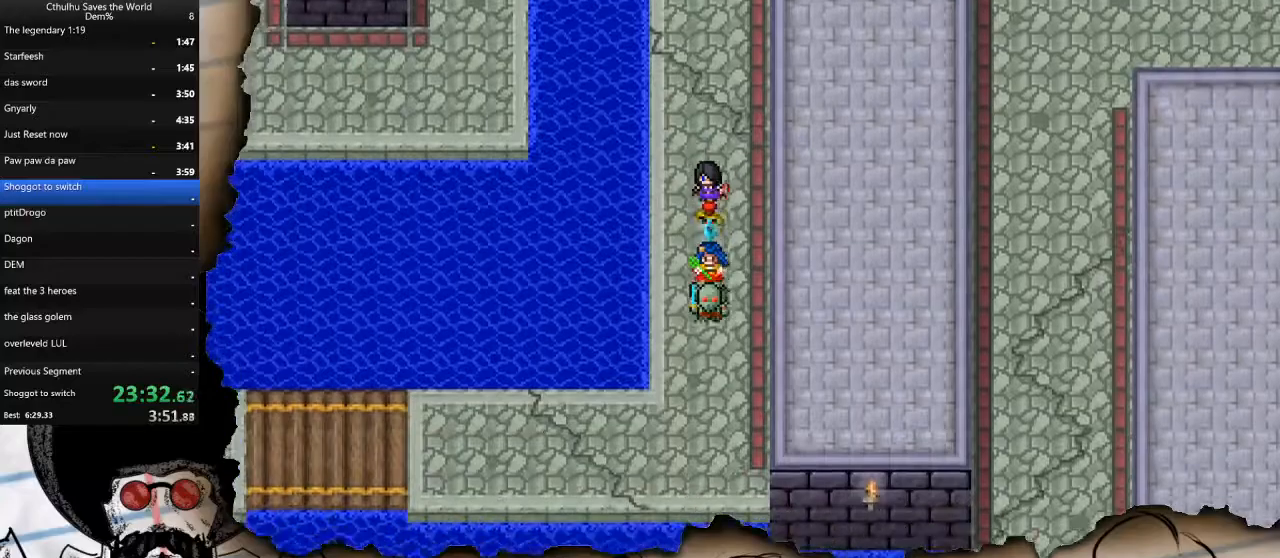
{"buttons": ["DPAD_DOWN"], "left_stick": "center", "right_stick": "center", "events": []}